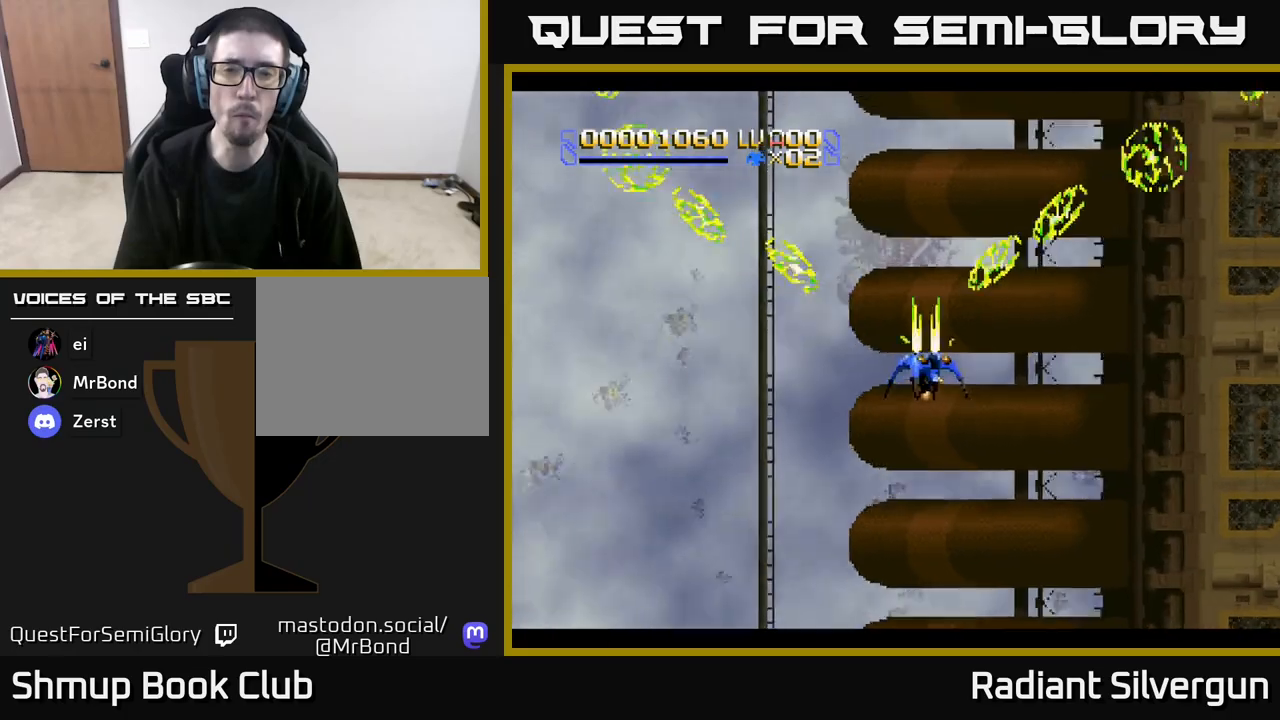
Gameplay with a controller (Xbox layout); each line is a JSON object with the inputs held at the frame after it. "events" lists button and stick changes between this image and that frame as [ms after this image, input, new state], when the widget could be followed in between. Not read: right_stick.
{"buttons": ["X", "DPAD_UP", "DPAD_LEFT"], "left_stick": "center", "events": [[150, "DPAD_DOWN", "down"], [167, "DPAD_RIGHT", "up"], [283, "DPAD_LEFT", "down"], [317, "DPAD_DOWN", "up"], [500, "DPAD_UP", "down"]]}
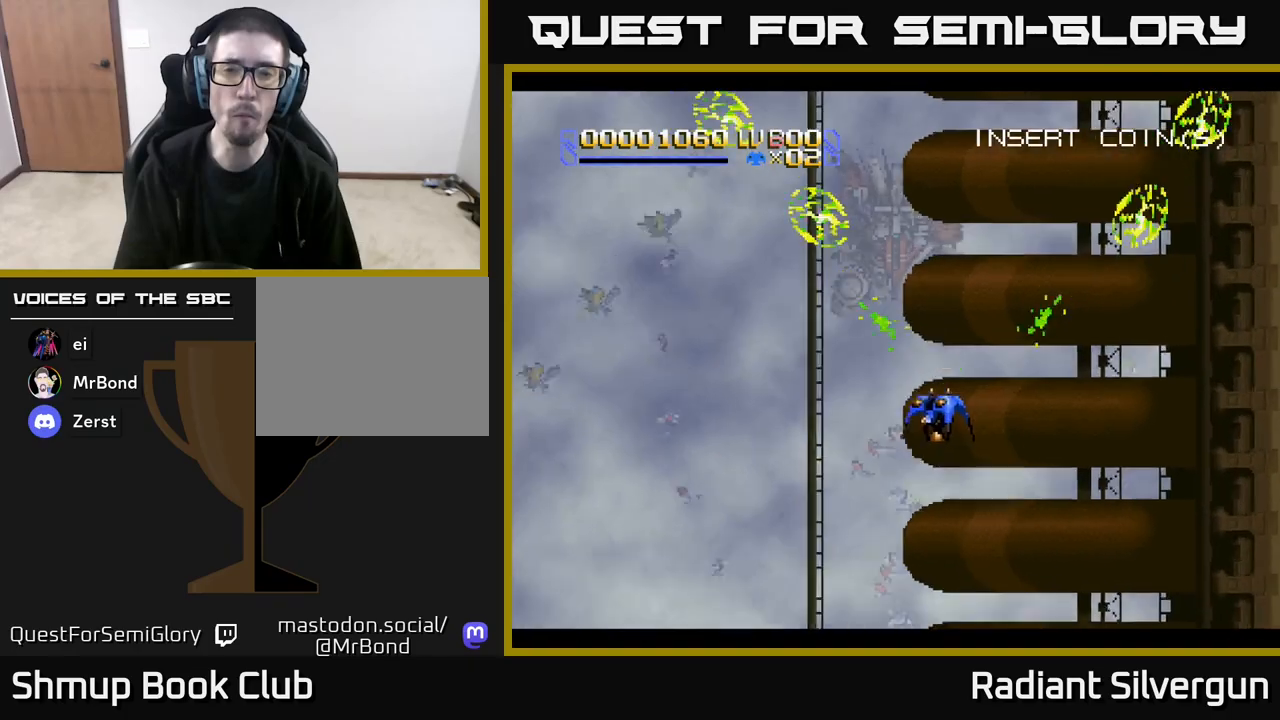
{"buttons": ["X", "DPAD_DOWN", "DPAD_RIGHT"], "left_stick": "center", "events": [[233, "DPAD_UP", "up"], [333, "DPAD_DOWN", "down"], [333, "DPAD_LEFT", "up"], [383, "DPAD_RIGHT", "down"]]}
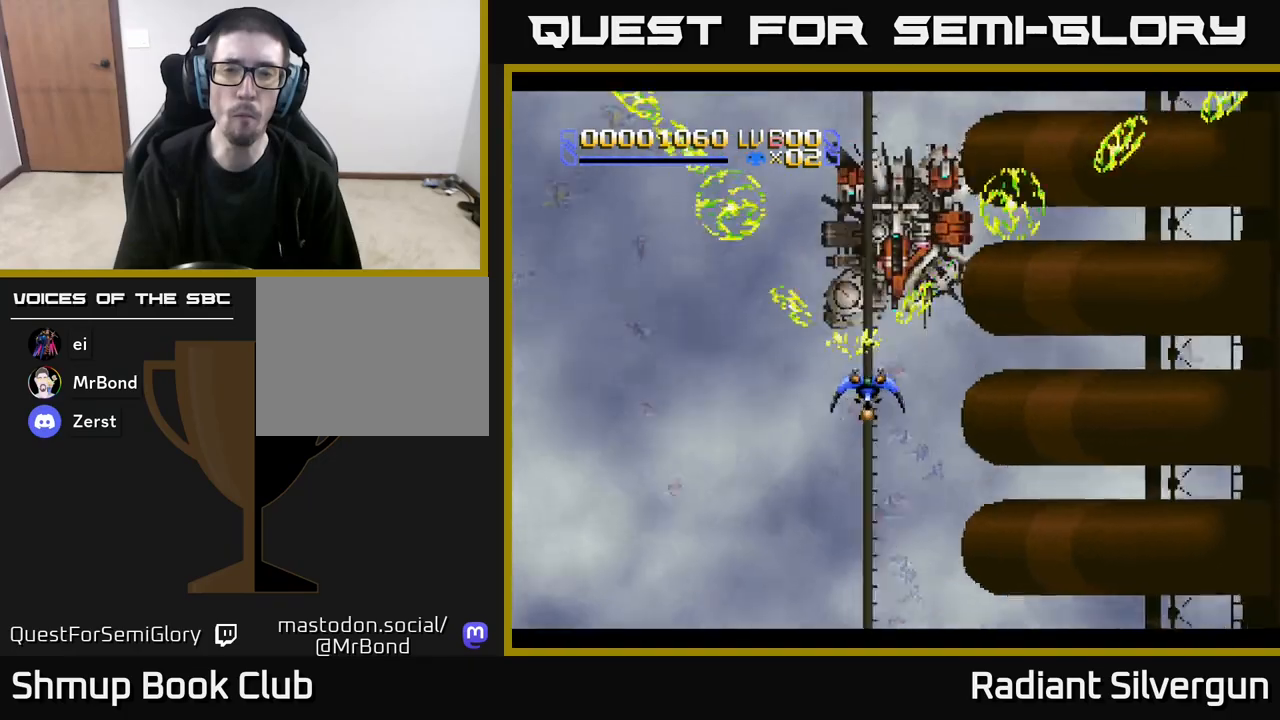
{"buttons": ["A", "X", "DPAD_RIGHT"], "left_stick": "center", "events": [[117, "DPAD_RIGHT", "up"], [167, "DPAD_DOWN", "up"], [183, "DPAD_LEFT", "down"], [317, "DPAD_UP", "down"], [367, "DPAD_LEFT", "up"], [467, "DPAD_RIGHT", "down"], [483, "DPAD_UP", "up"], [500, "A", "down"]]}
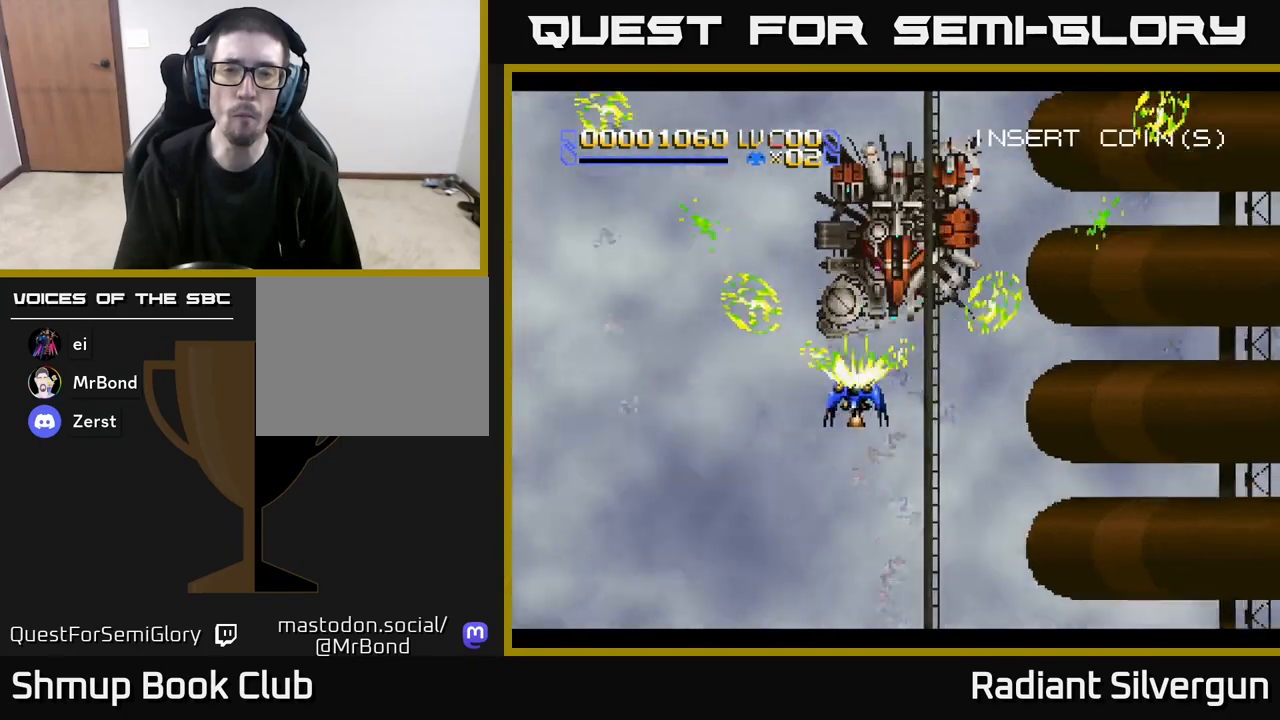
{"buttons": ["A", "DPAD_UP", "DPAD_LEFT"], "left_stick": "center"}
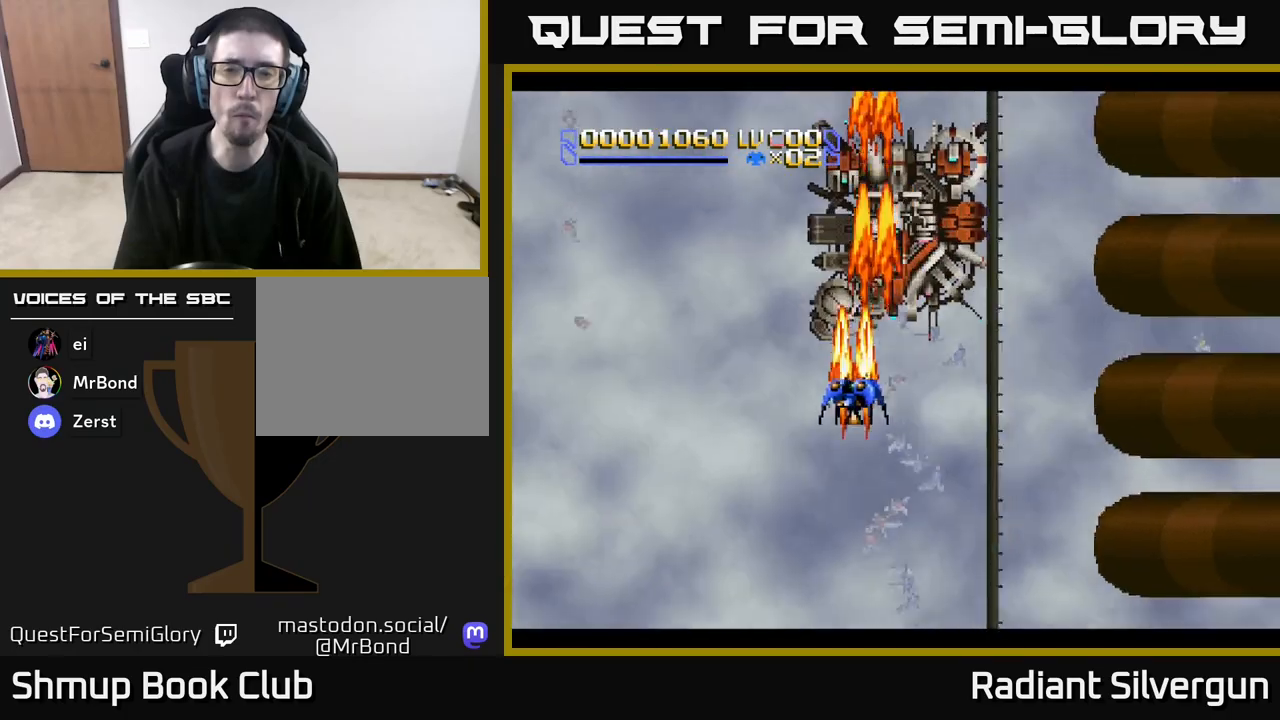
{"buttons": ["B", "DPAD_UP", "DPAD_LEFT"], "left_stick": "center", "events": [[133, "DPAD_UP", "up"], [250, "DPAD_UP", "down"], [267, "A", "up"], [267, "B", "down"]]}
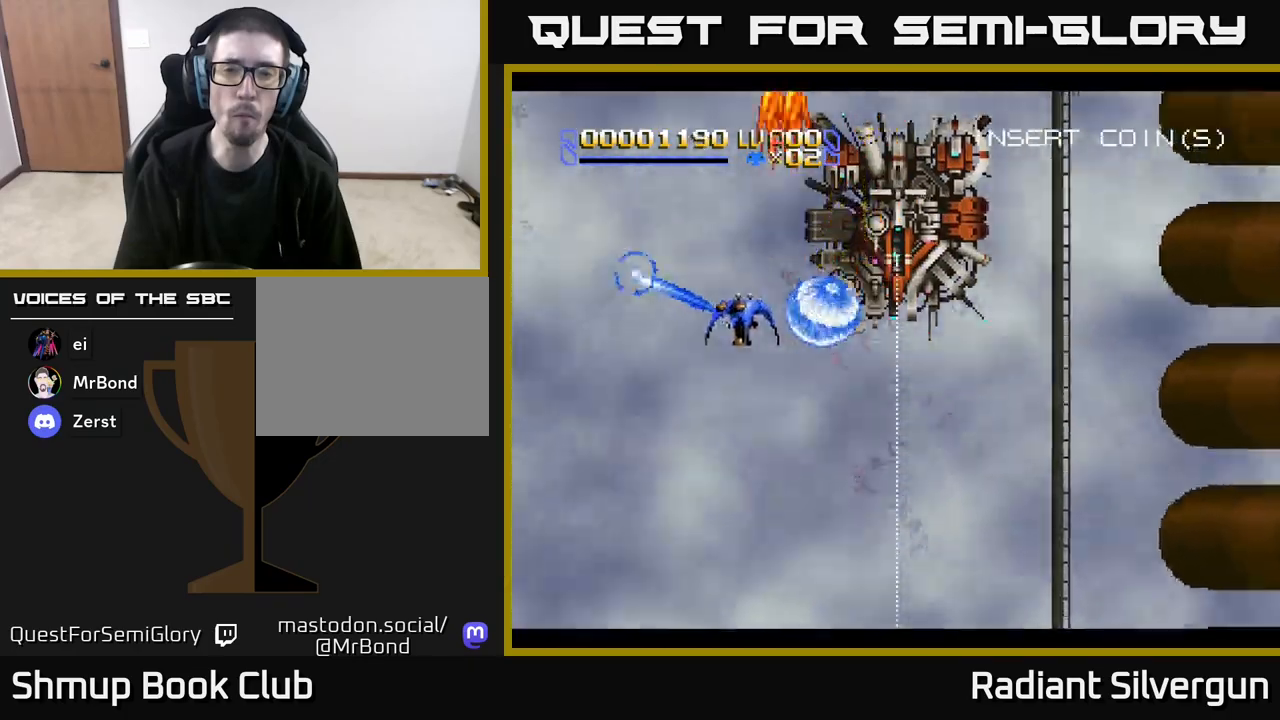
{"buttons": ["B", "DPAD_RIGHT"], "left_stick": "center"}
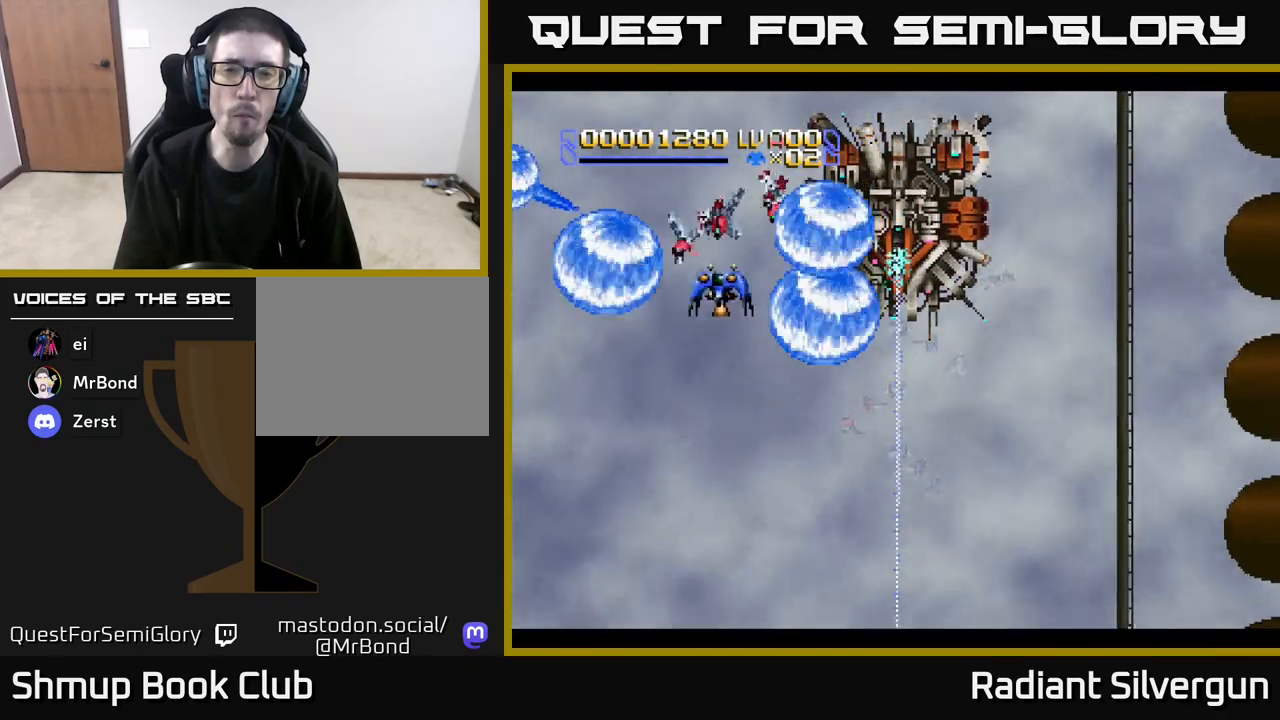
{"buttons": ["B", "DPAD_DOWN"], "left_stick": "center"}
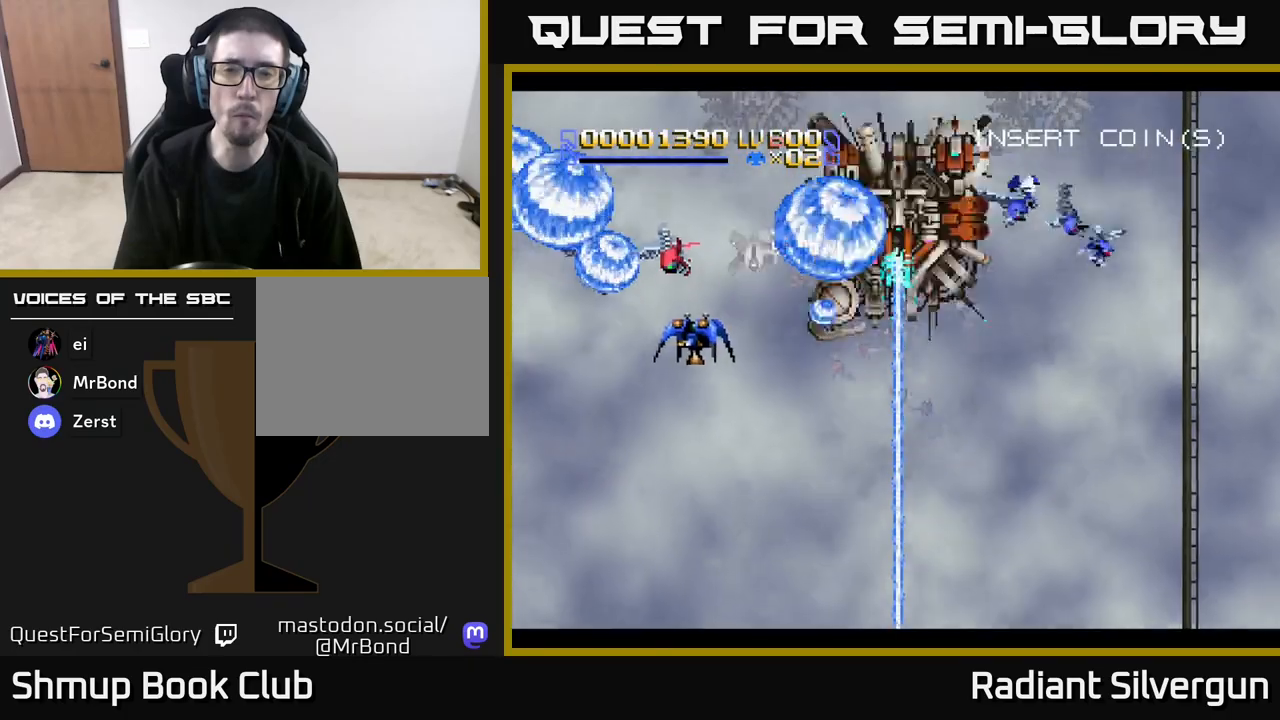
{"buttons": ["A", "DPAD_DOWN", "DPAD_RIGHT"], "left_stick": "center", "events": [[17, "B", "up"], [67, "A", "down"], [67, "DPAD_LEFT", "down"], [100, "DPAD_DOWN", "up"], [217, "DPAD_DOWN", "down"], [233, "DPAD_LEFT", "up"], [267, "DPAD_RIGHT", "down"]]}
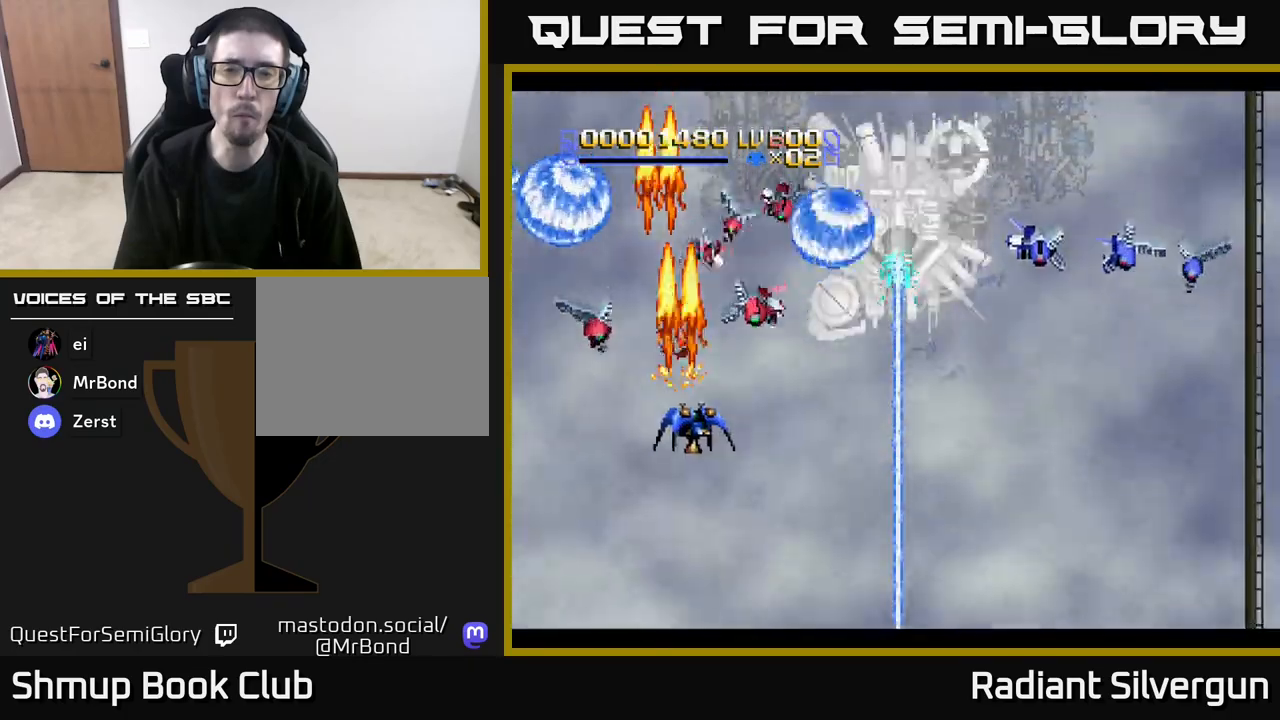
{"buttons": ["X", "DPAD_DOWN", "DPAD_LEFT"], "left_stick": "center", "events": [[100, "DPAD_DOWN", "up"], [133, "X", "down"], [167, "A", "up"], [250, "DPAD_RIGHT", "up"], [267, "DPAD_LEFT", "down"], [483, "DPAD_DOWN", "down"]]}
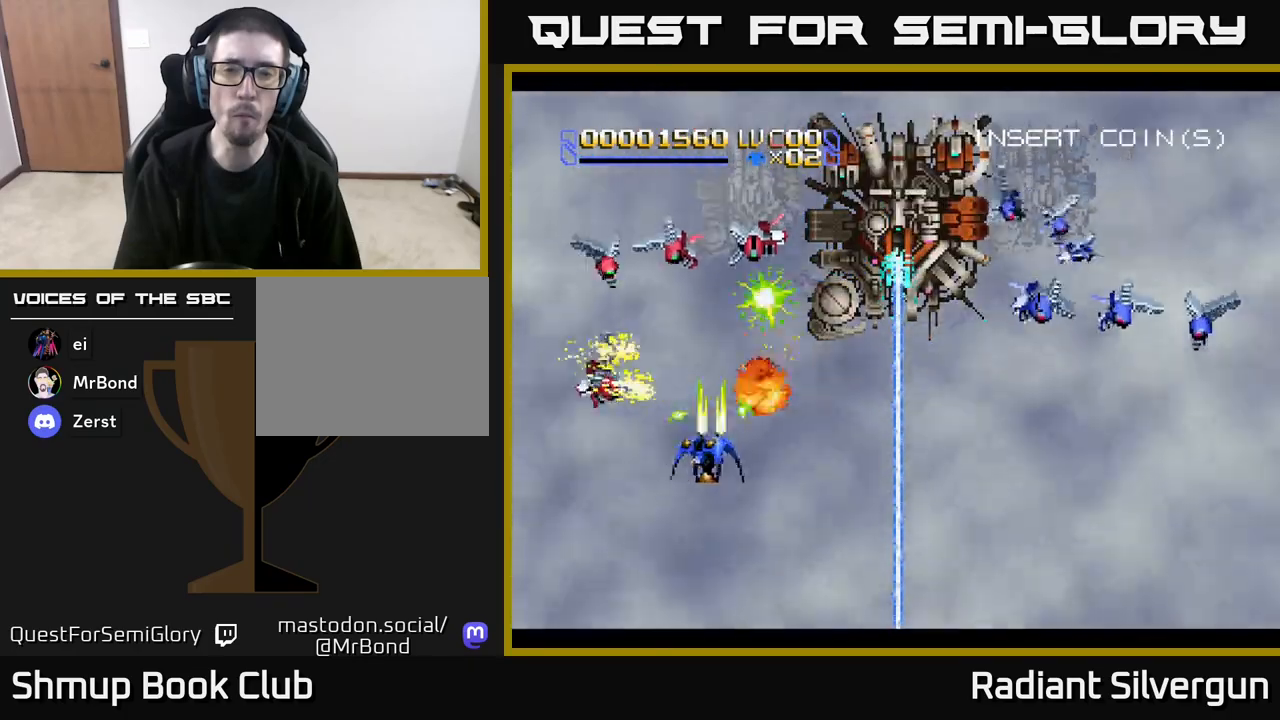
{"buttons": ["X"], "left_stick": "center"}
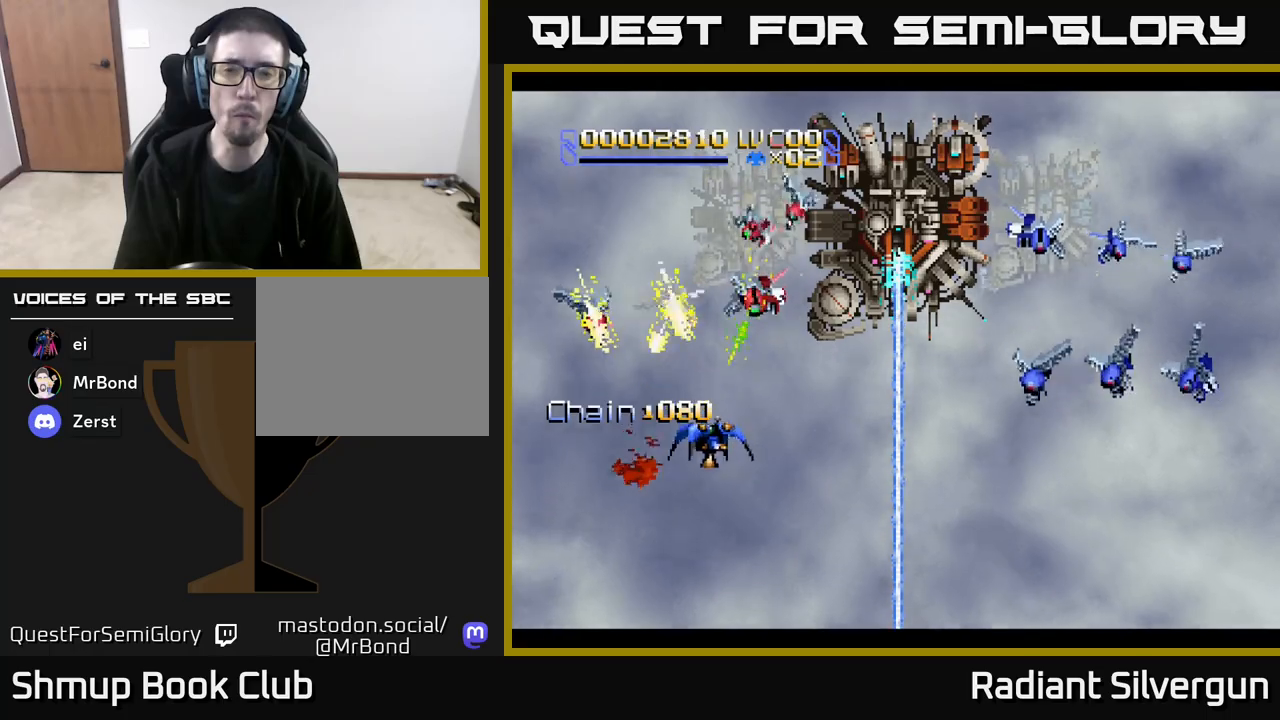
{"buttons": ["X", "DPAD_RIGHT"], "left_stick": "center"}
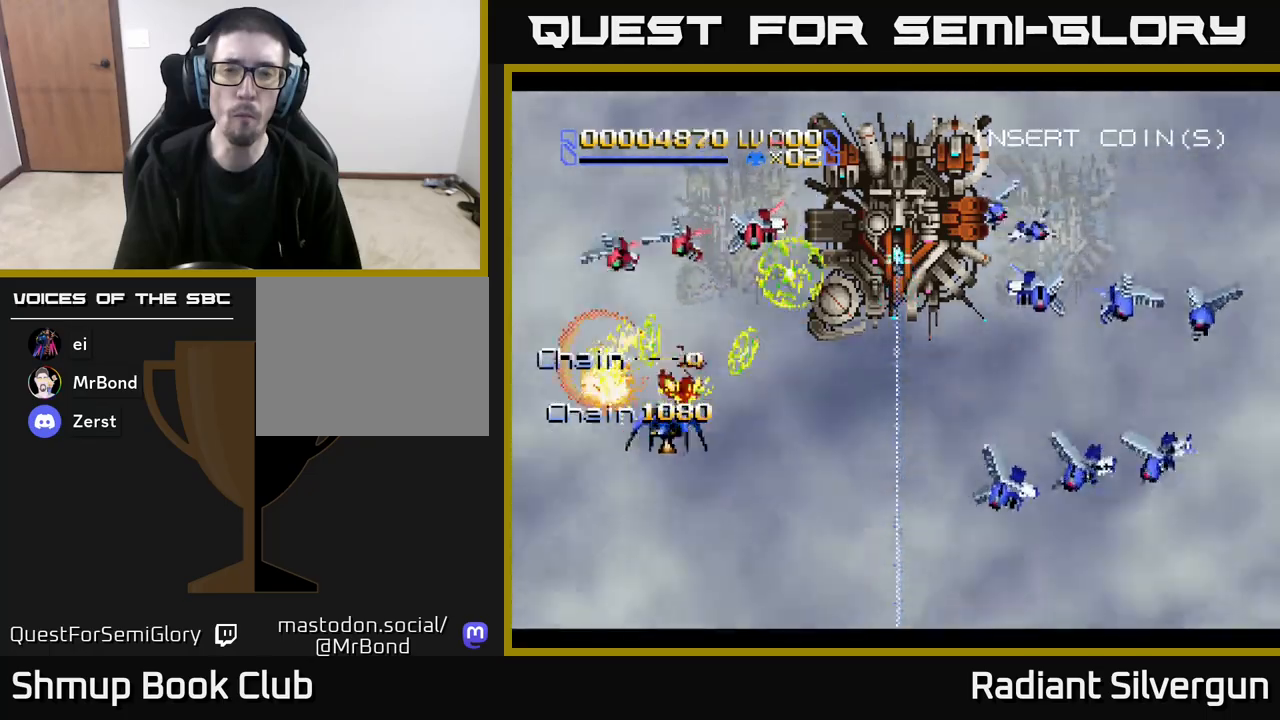
{"buttons": ["X", "DPAD_DOWN"], "left_stick": "center"}
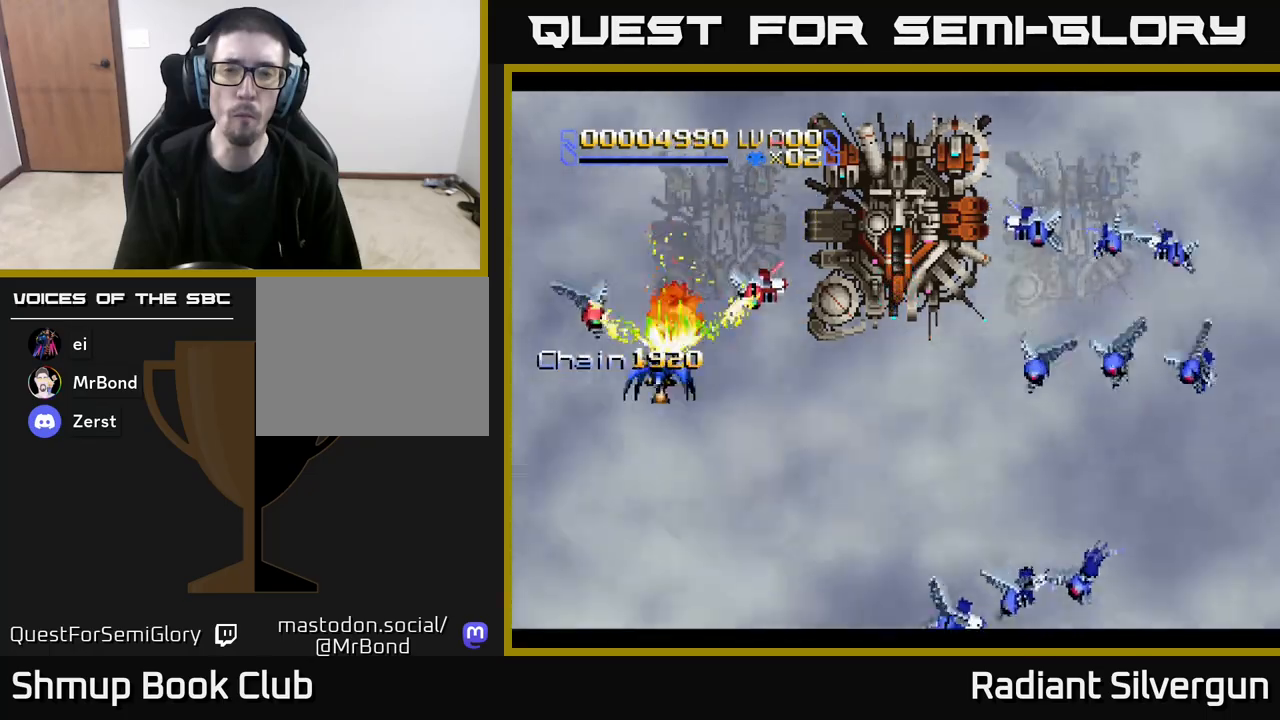
{"buttons": ["DPAD_UP", "DPAD_RIGHT"], "left_stick": "center", "events": [[50, "DPAD_RIGHT", "down"], [150, "DPAD_DOWN", "up"], [183, "DPAD_UP", "down"], [217, "DPAD_RIGHT", "up"], [300, "DPAD_LEFT", "down"], [383, "DPAD_LEFT", "up"], [417, "DPAD_RIGHT", "down"], [467, "X", "up"]]}
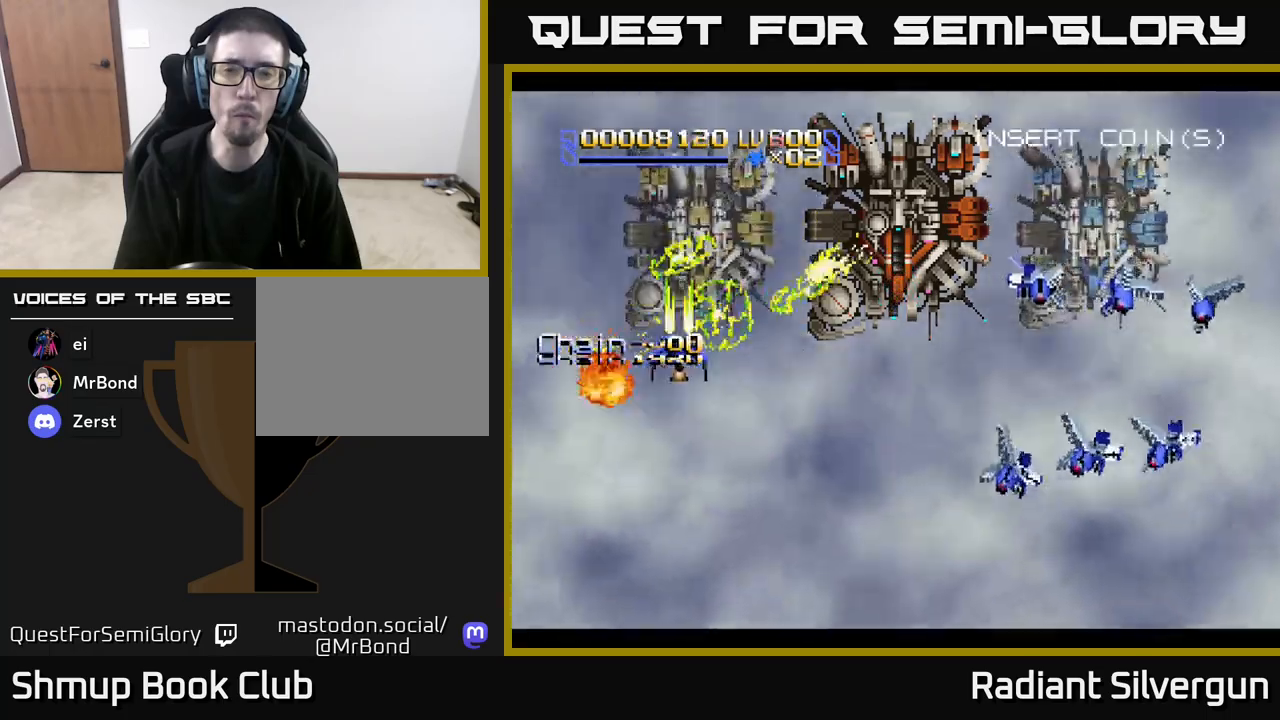
{"buttons": ["B", "DPAD_DOWN"], "left_stick": "center", "events": [[33, "B", "down"], [117, "DPAD_RIGHT", "up"], [133, "DPAD_RIGHT", "down"], [183, "DPAD_UP", "up"], [233, "DPAD_DOWN", "down"], [250, "DPAD_RIGHT", "up"], [283, "B", "up"], [367, "DPAD_RIGHT", "down"], [400, "B", "down"], [500, "DPAD_RIGHT", "up"]]}
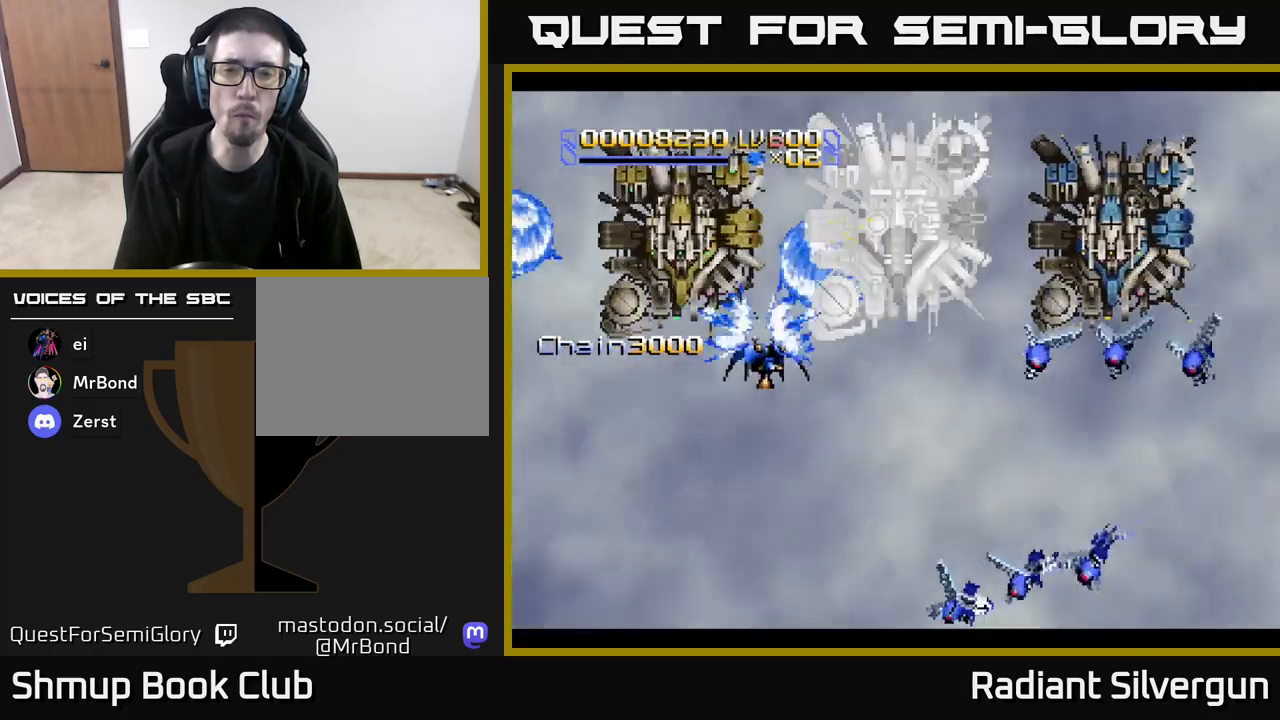
{"buttons": ["A", "DPAD_RIGHT"], "left_stick": "center", "events": [[33, "DPAD_DOWN", "up"], [133, "DPAD_DOWN", "down"], [133, "DPAD_RIGHT", "down"], [183, "B", "up"], [233, "A", "down"], [233, "DPAD_DOWN", "up"]]}
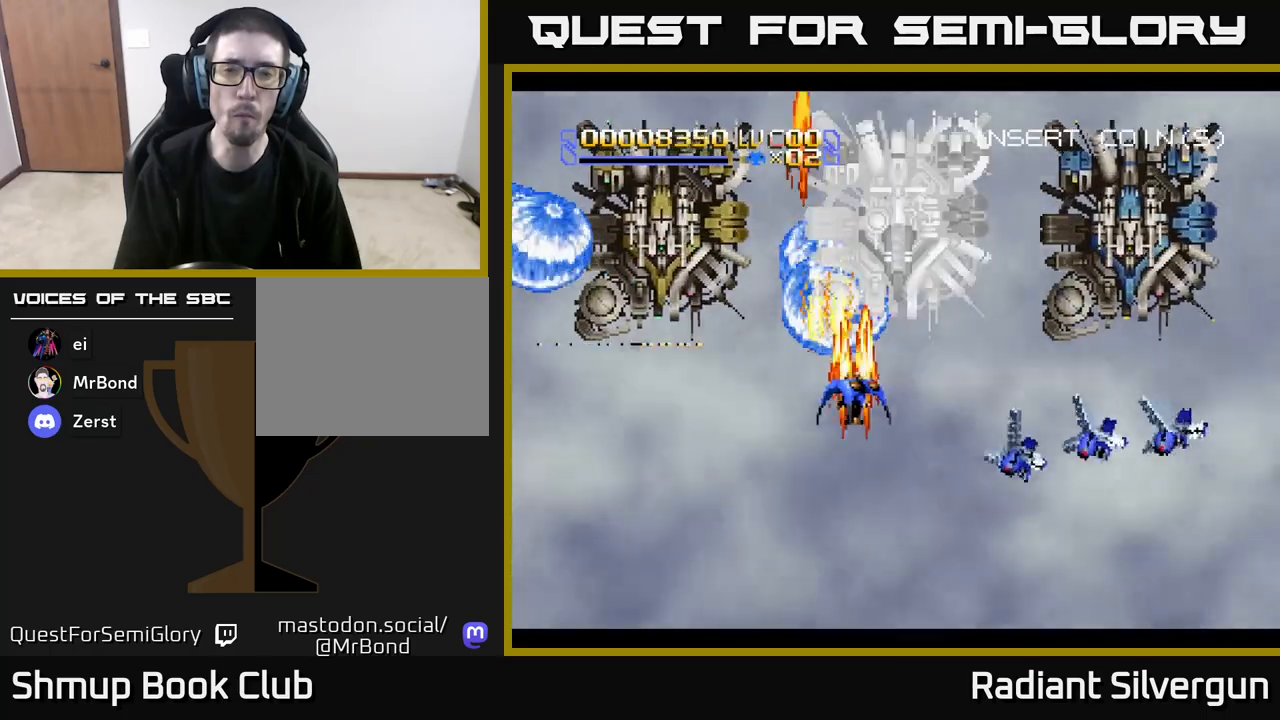
{"buttons": ["A"], "left_stick": "center", "events": [[117, "DPAD_RIGHT", "up"], [133, "DPAD_UP", "down"], [183, "DPAD_LEFT", "down"], [233, "DPAD_UP", "up"], [250, "DPAD_LEFT", "up"]]}
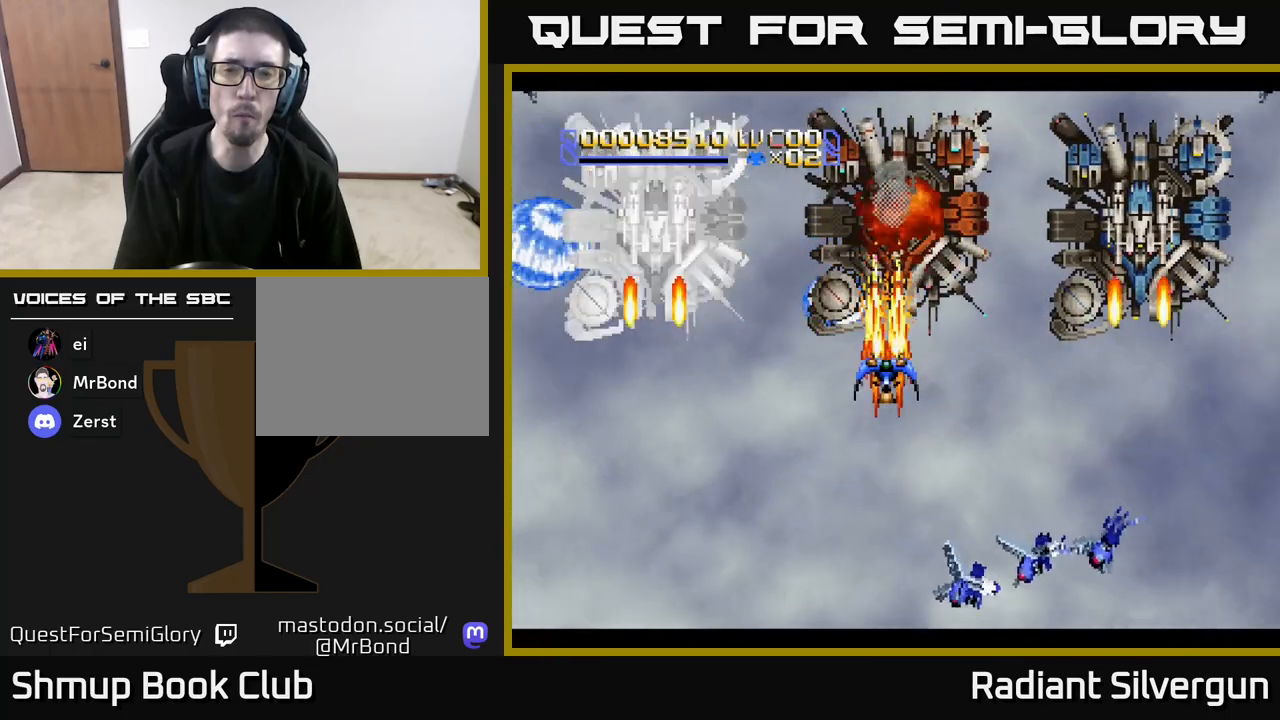
{"buttons": ["A"], "left_stick": "center", "events": [[167, "DPAD_RIGHT", "down"], [200, "DPAD_RIGHT", "up"]]}
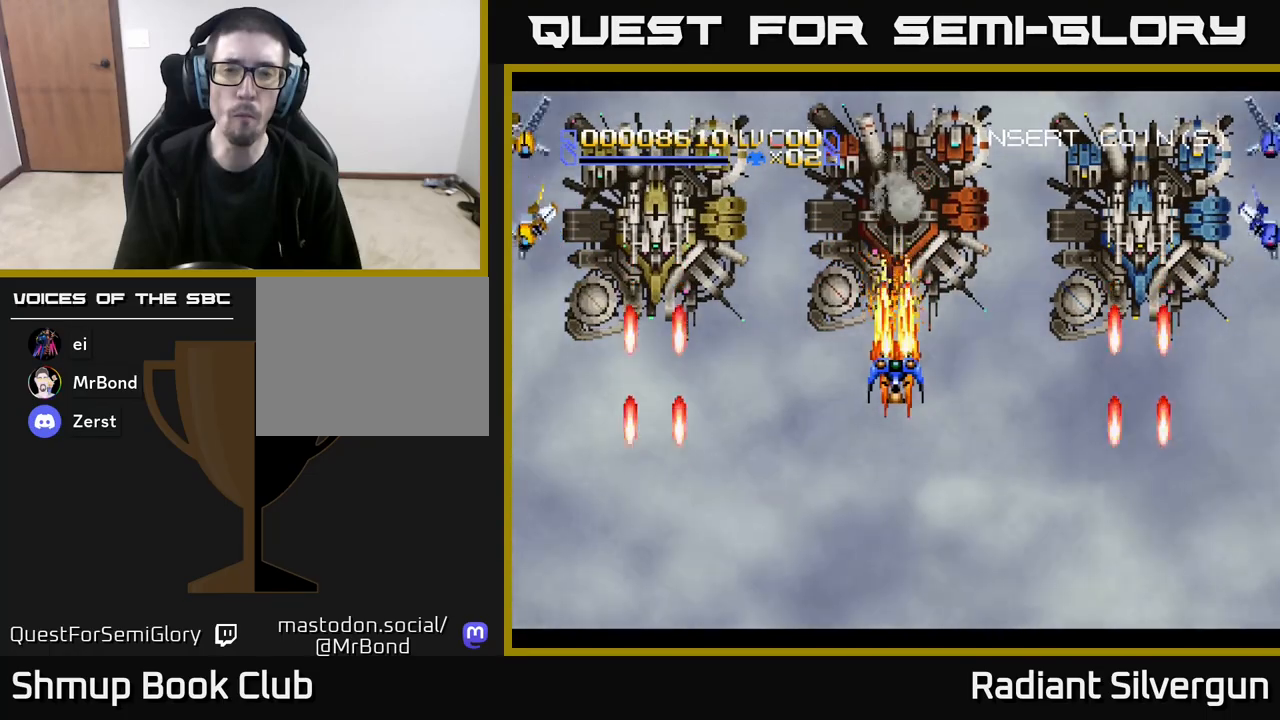
{"buttons": ["A"], "left_stick": "center", "events": []}
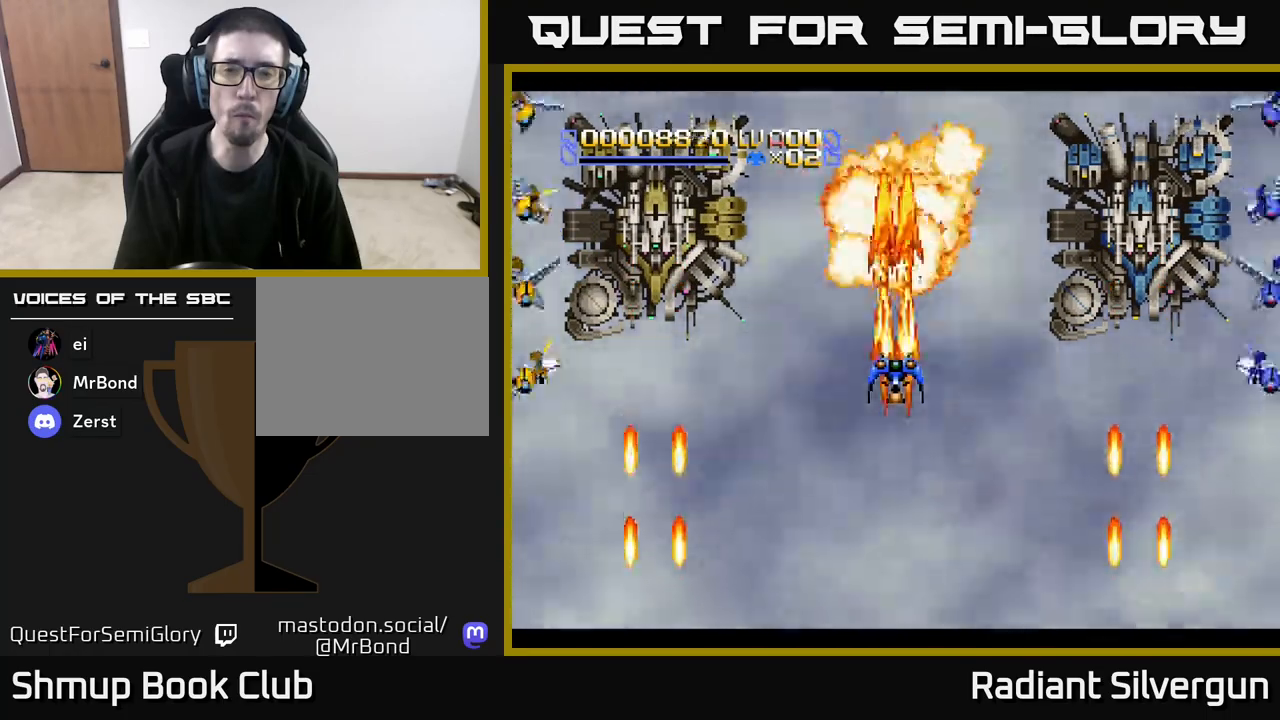
{"buttons": ["A", "DPAD_UP"], "left_stick": "center", "events": [[333, "DPAD_UP", "down"]]}
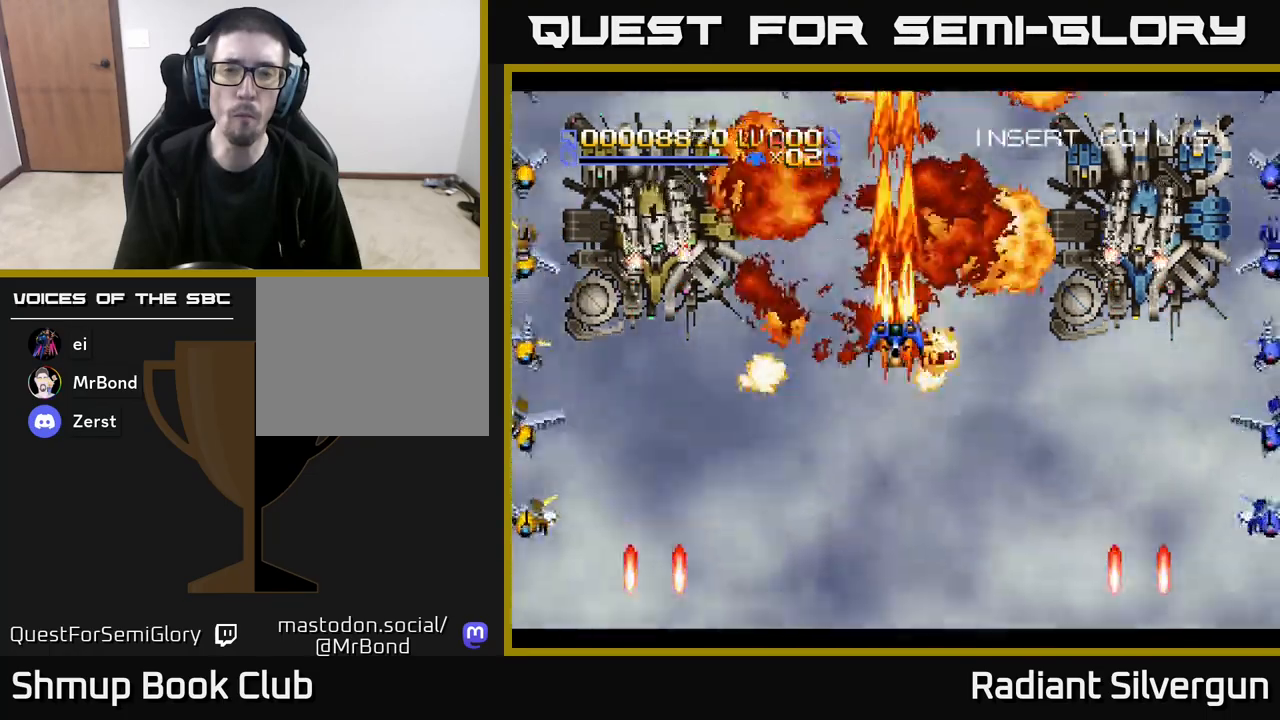
{"buttons": ["B"], "left_stick": "center", "events": [[317, "A", "up"], [317, "DPAD_UP", "up"], [417, "B", "down"]]}
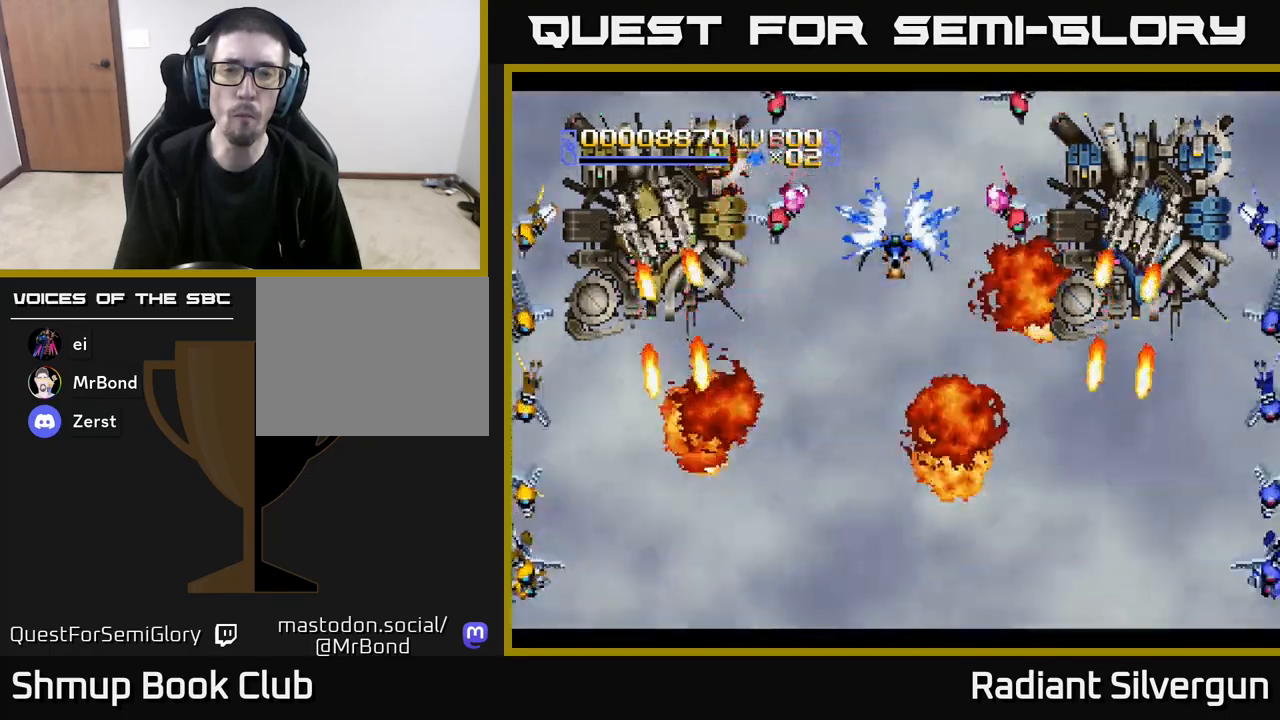
{"buttons": ["B", "DPAD_DOWN"], "left_stick": "center", "events": [[33, "DPAD_DOWN", "down"], [83, "B", "up"], [300, "B", "down"]]}
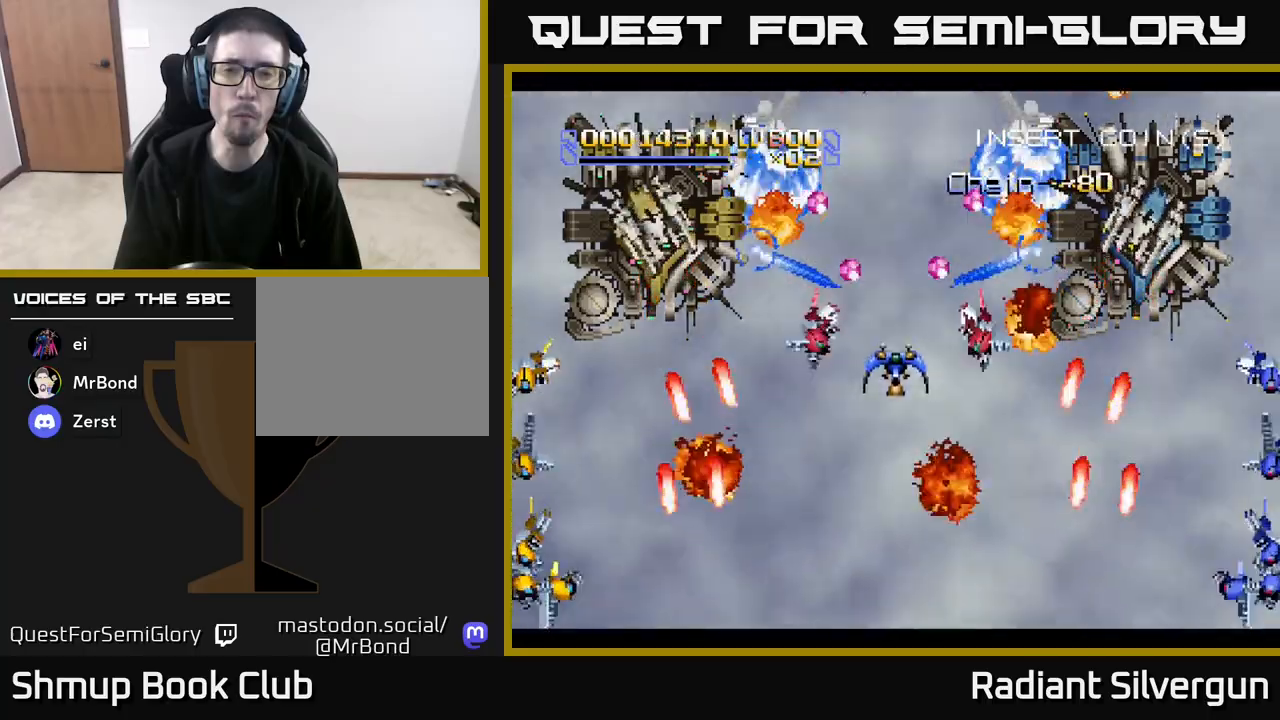
{"buttons": ["A"], "left_stick": "center", "events": [[17, "B", "up"], [233, "B", "down"], [367, "B", "up"], [467, "A", "down"], [500, "DPAD_DOWN", "up"]]}
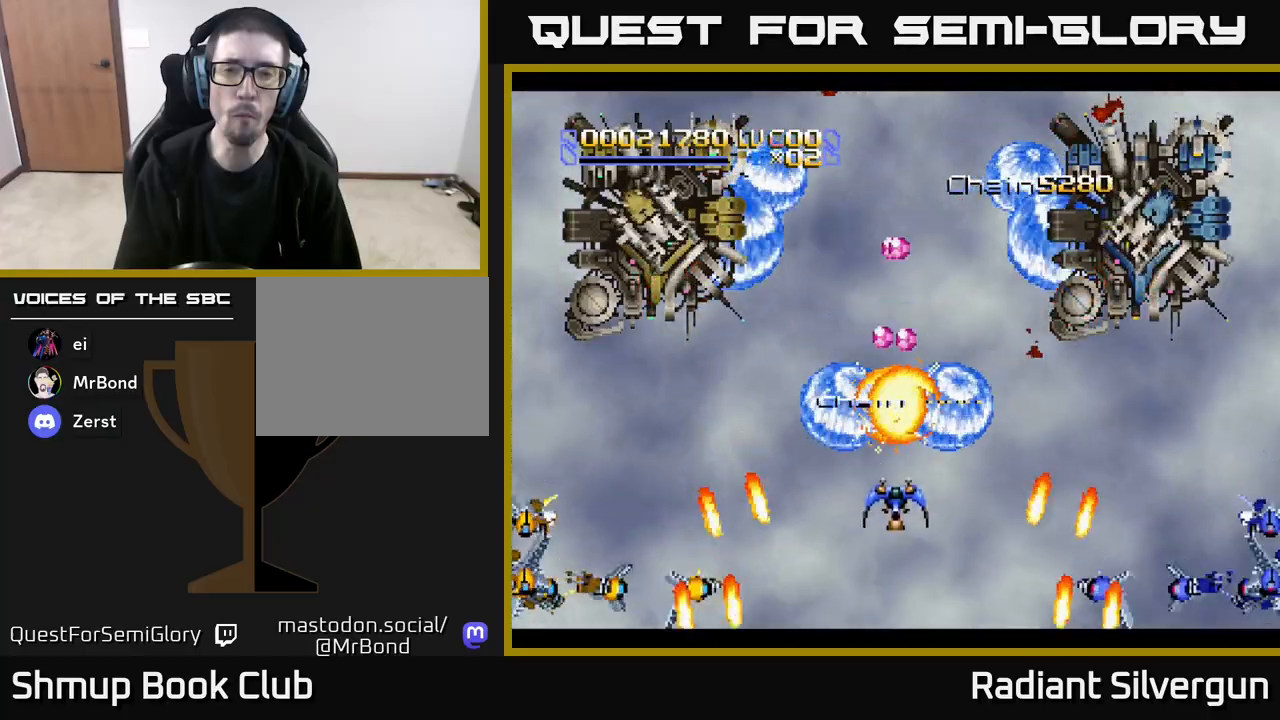
{"buttons": [], "left_stick": "center", "events": [[200, "A", "up"], [283, "DPAD_UP", "down"], [383, "DPAD_UP", "up"]]}
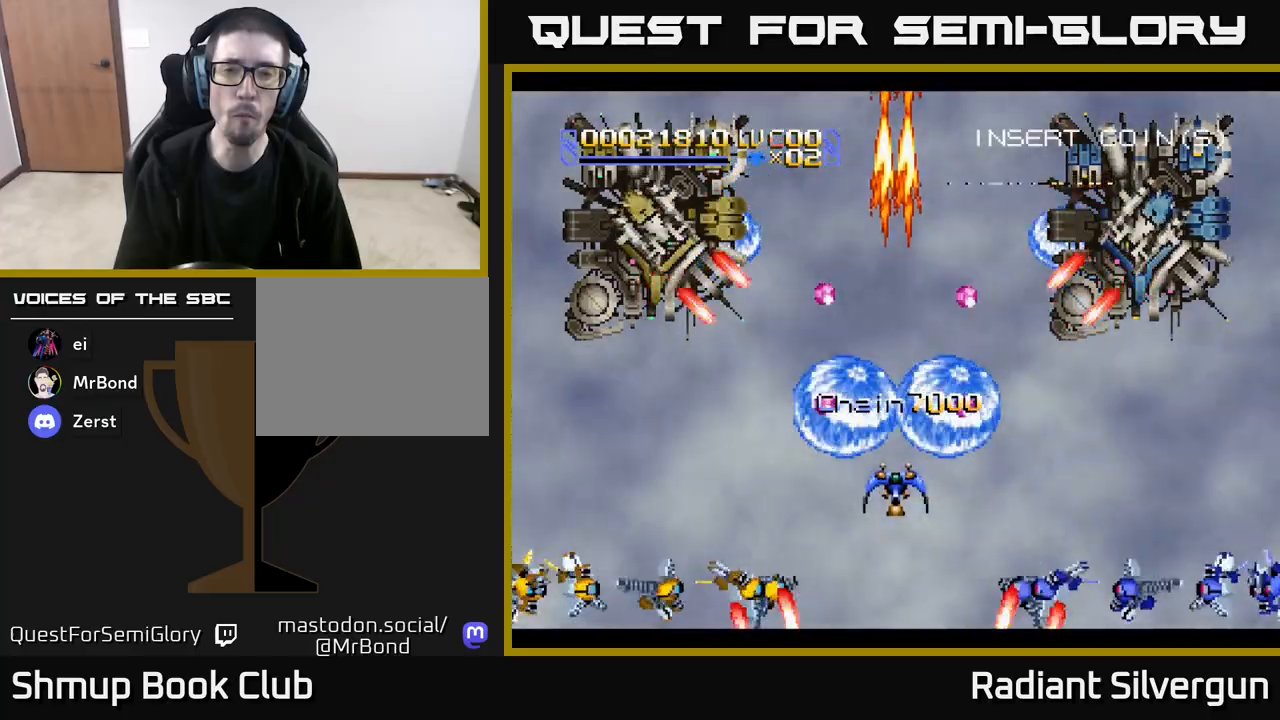
{"buttons": [], "left_stick": "center", "events": [[33, "DPAD_UP", "down"], [433, "DPAD_UP", "up"]]}
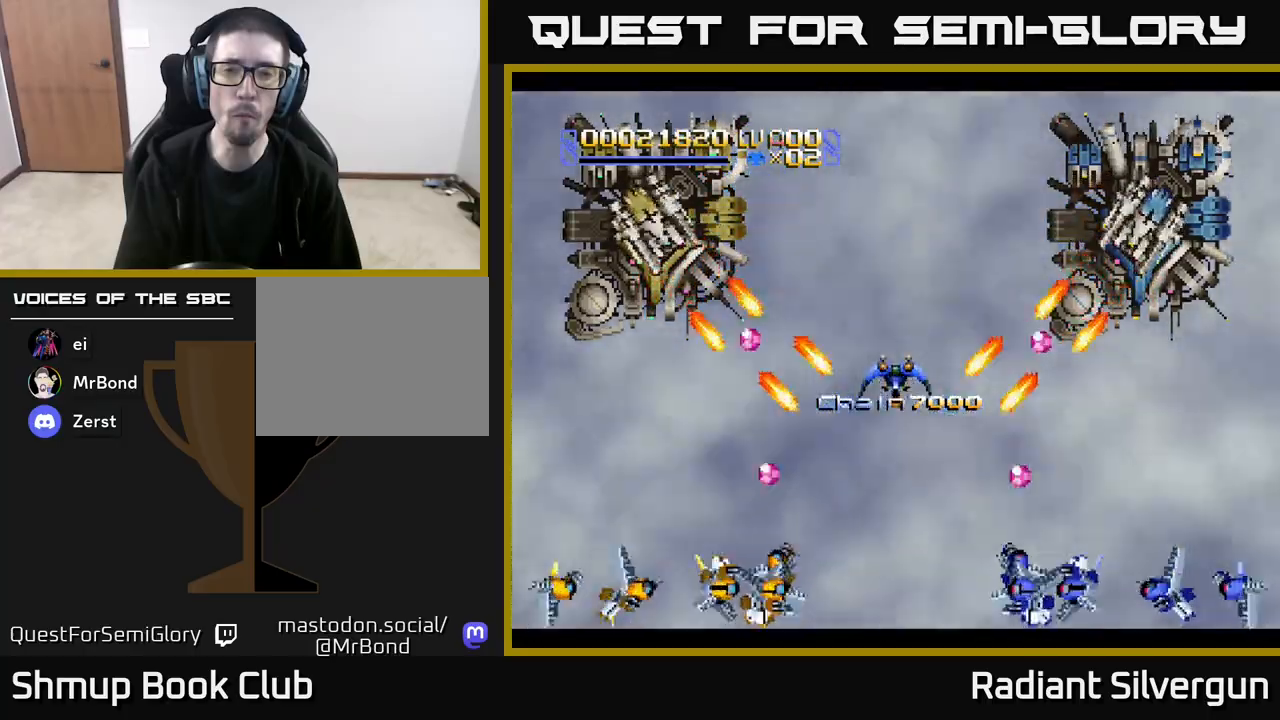
{"buttons": [], "left_stick": "center", "events": [[133, "DPAD_UP", "down"], [267, "DPAD_UP", "up"], [367, "DPAD_UP", "down"], [467, "DPAD_UP", "up"]]}
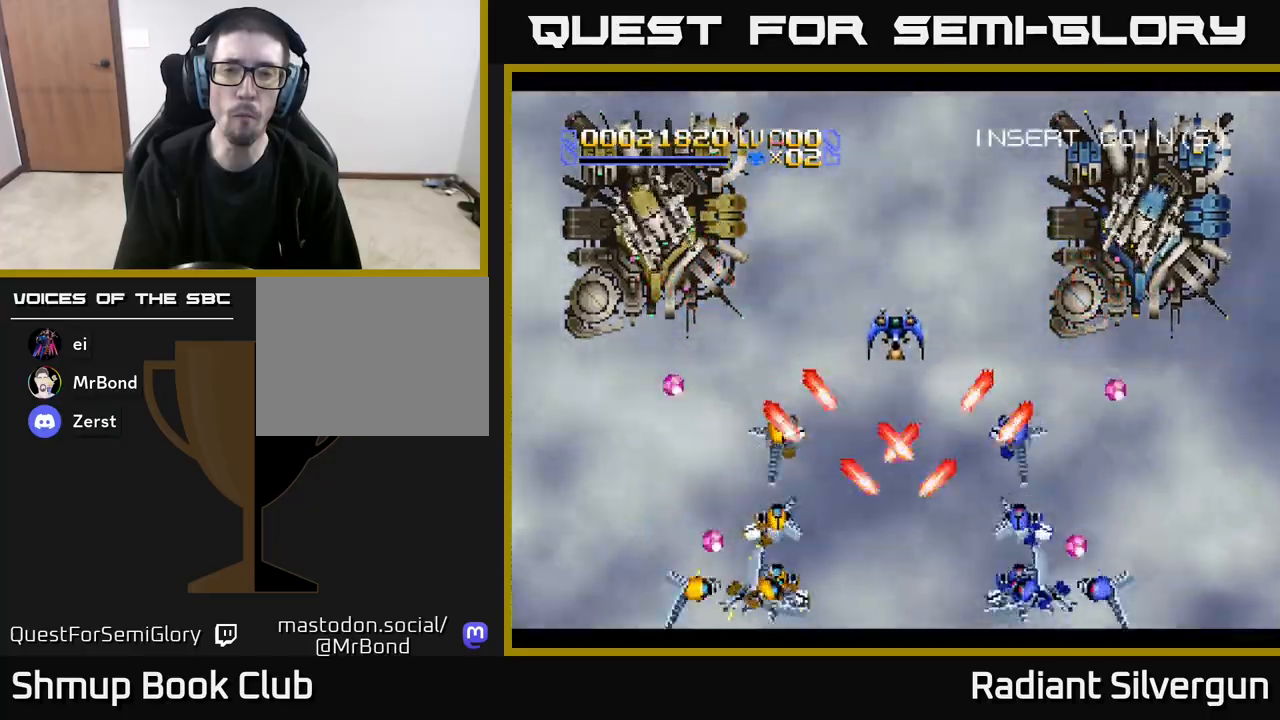
{"buttons": [], "left_stick": "center", "events": [[67, "DPAD_UP", "down"], [150, "DPAD_UP", "up"], [233, "DPAD_UP", "down"], [300, "DPAD_UP", "up"], [400, "DPAD_UP", "down"], [467, "DPAD_UP", "up"]]}
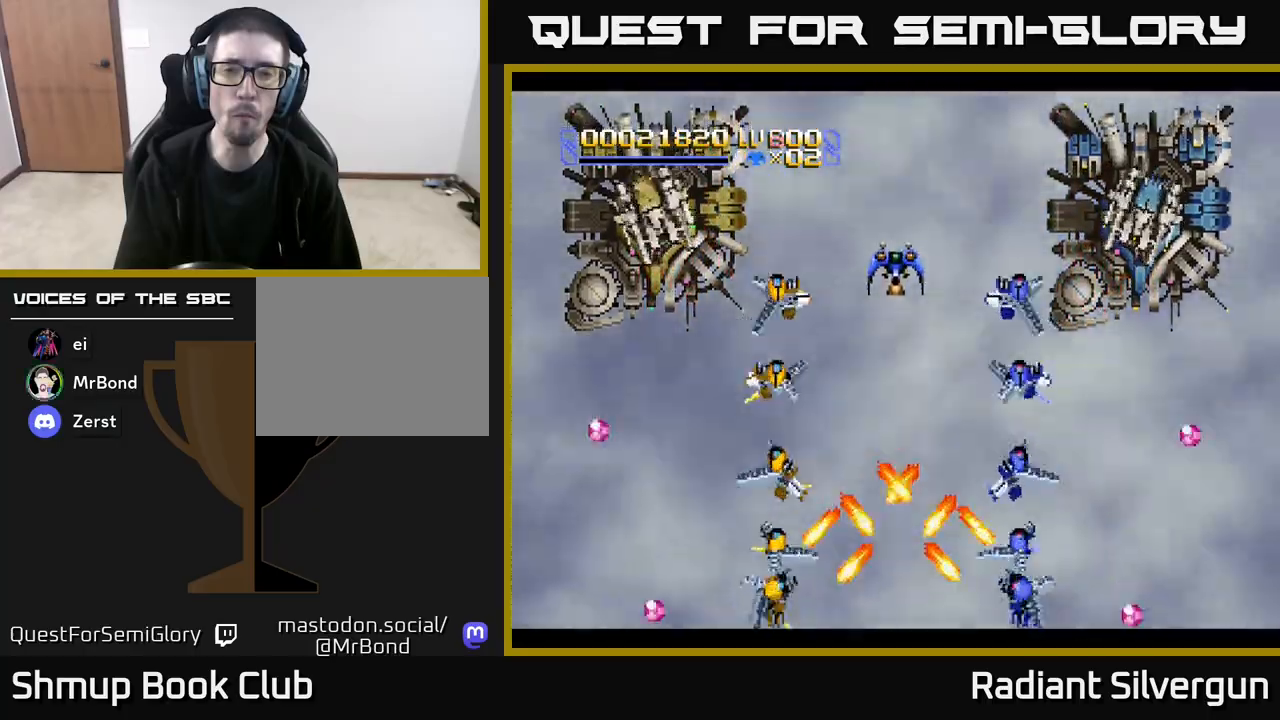
{"buttons": [], "left_stick": "center", "events": [[67, "DPAD_UP", "down"], [117, "DPAD_UP", "up"], [217, "DPAD_UP", "down"], [267, "DPAD_UP", "up"], [383, "DPAD_UP", "down"], [450, "DPAD_UP", "up"]]}